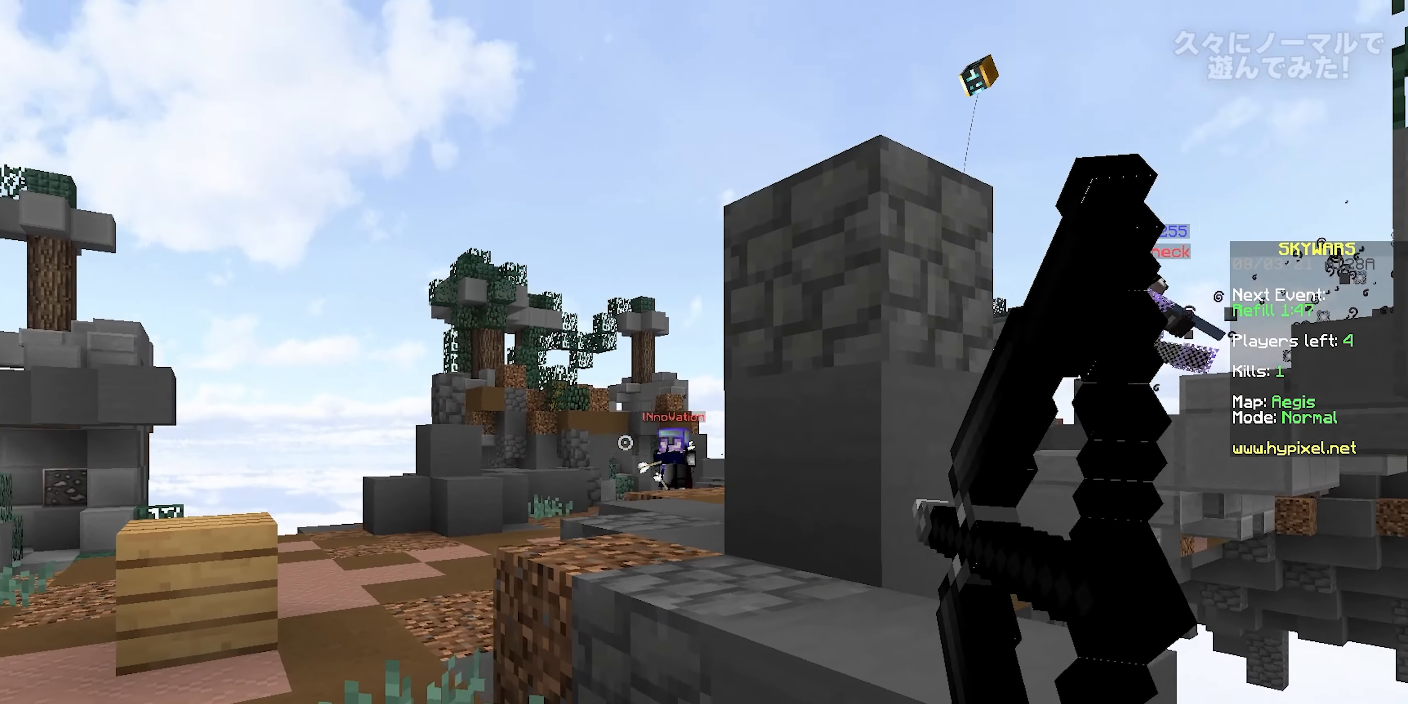
Gameplay with keyboard and mouse; each line is a JSON object with the keys and mouse buttons held at the frame after it. "events" lists presses ("down") and releases ("up") of "a", "d", "s", "space", "w", "mouse_left" and "mouse_right" between this image and that frame as [ms after this image, input, new state], when the widget could be followed in between. "mouse_left", "mouse_right" = the "left", "right" buttons of the "mouse" list. No other keys are recorded. Fast repeated clicks can show as one long hold. Mouse movement is not recorded.
{"keys": ["a", "w"], "mouse": ["left", "right"], "events": [[150, "mouse_right", "up"], [167, "mouse_left", "up"], [250, "space", "down"], [267, "mouse_left", "down"], [300, "mouse_right", "down"], [367, "a", "down"], [433, "d", "up"], [450, "space", "up"]]}
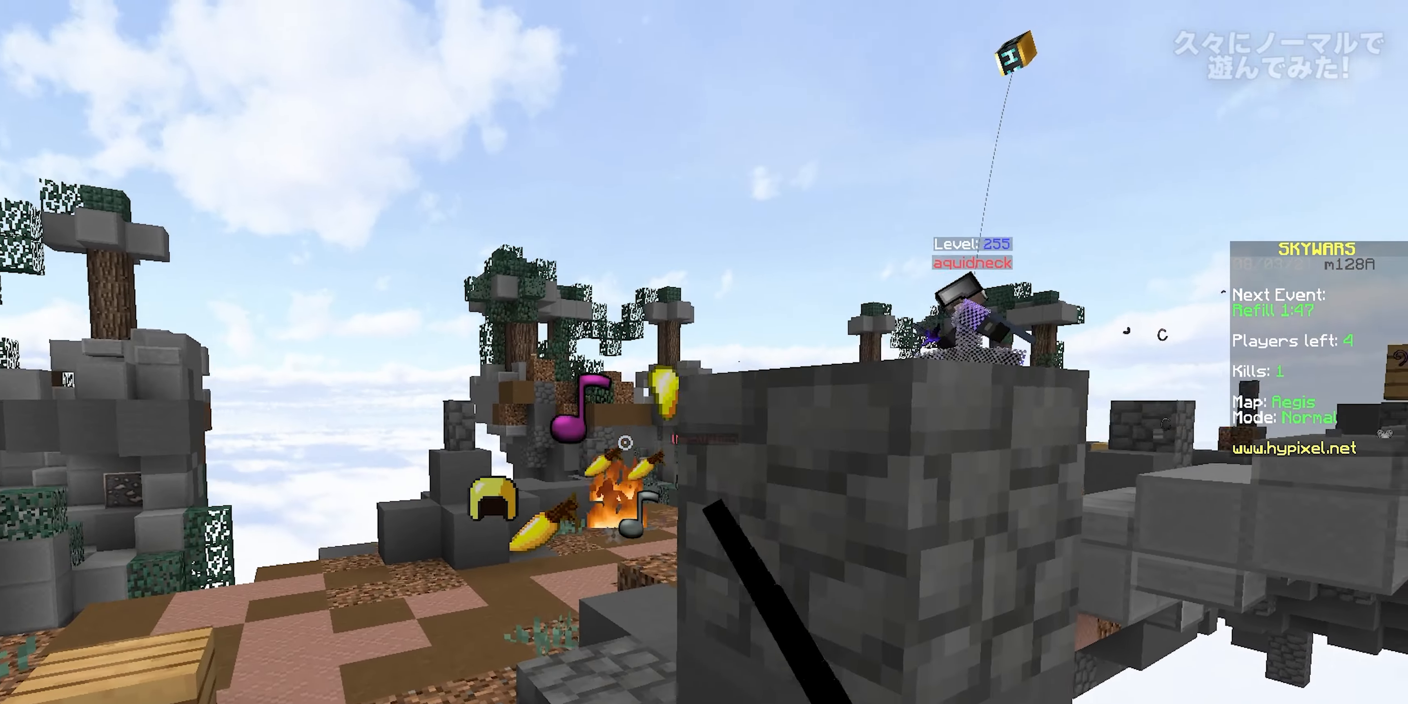
{"keys": ["a", "w"], "mouse": ["left", "right"], "events": []}
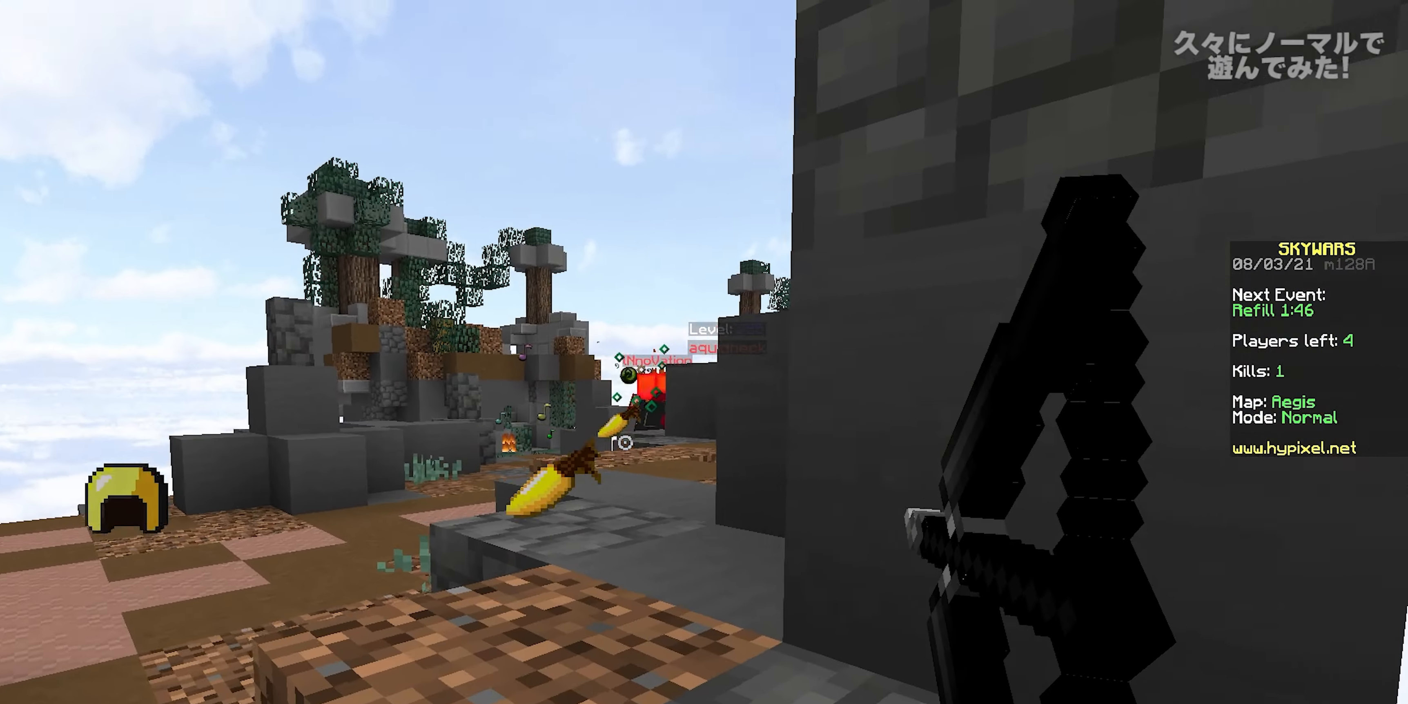
{"keys": ["a", "w"], "mouse": ["left", "right"], "events": [[33, "w", "up"], [417, "w", "down"]]}
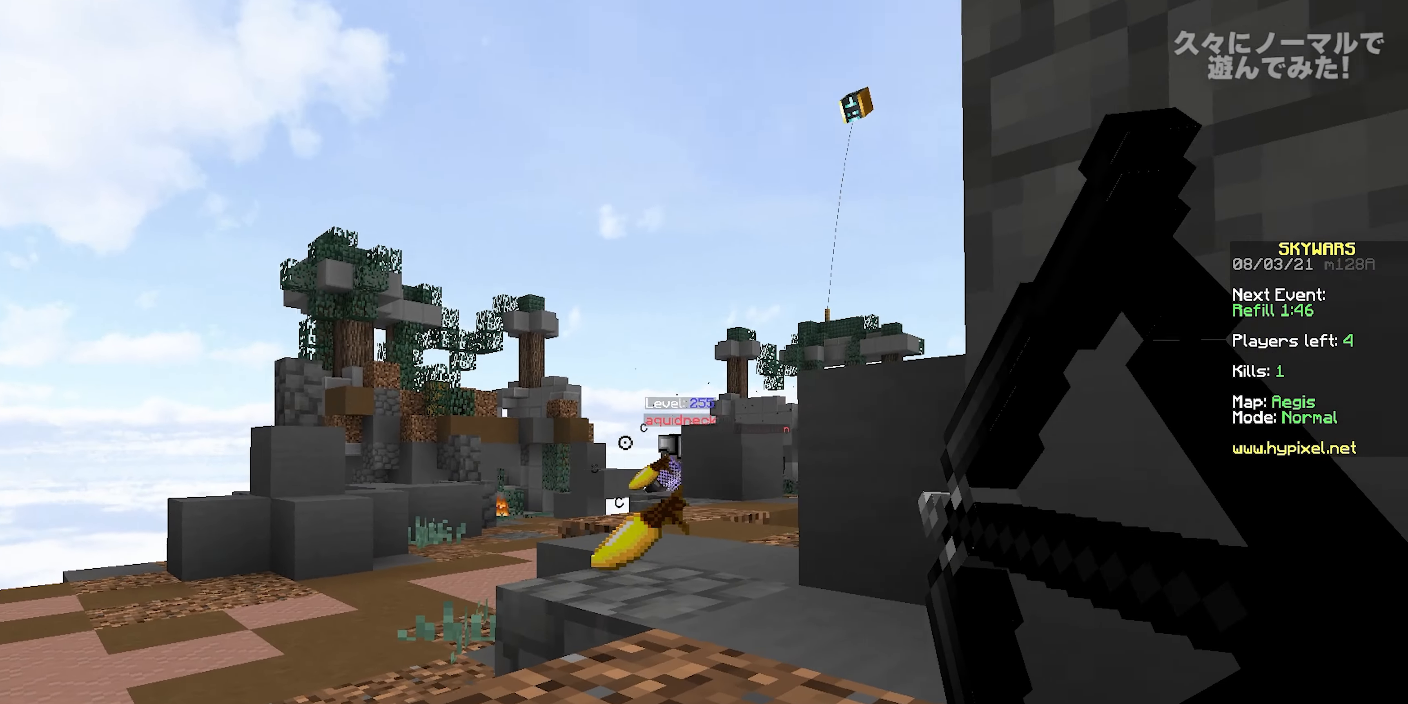
{"keys": ["a", "space", "w"], "mouse": [], "events": [[183, "mouse_left", "up"], [183, "mouse_right", "up"], [400, "space", "down"]]}
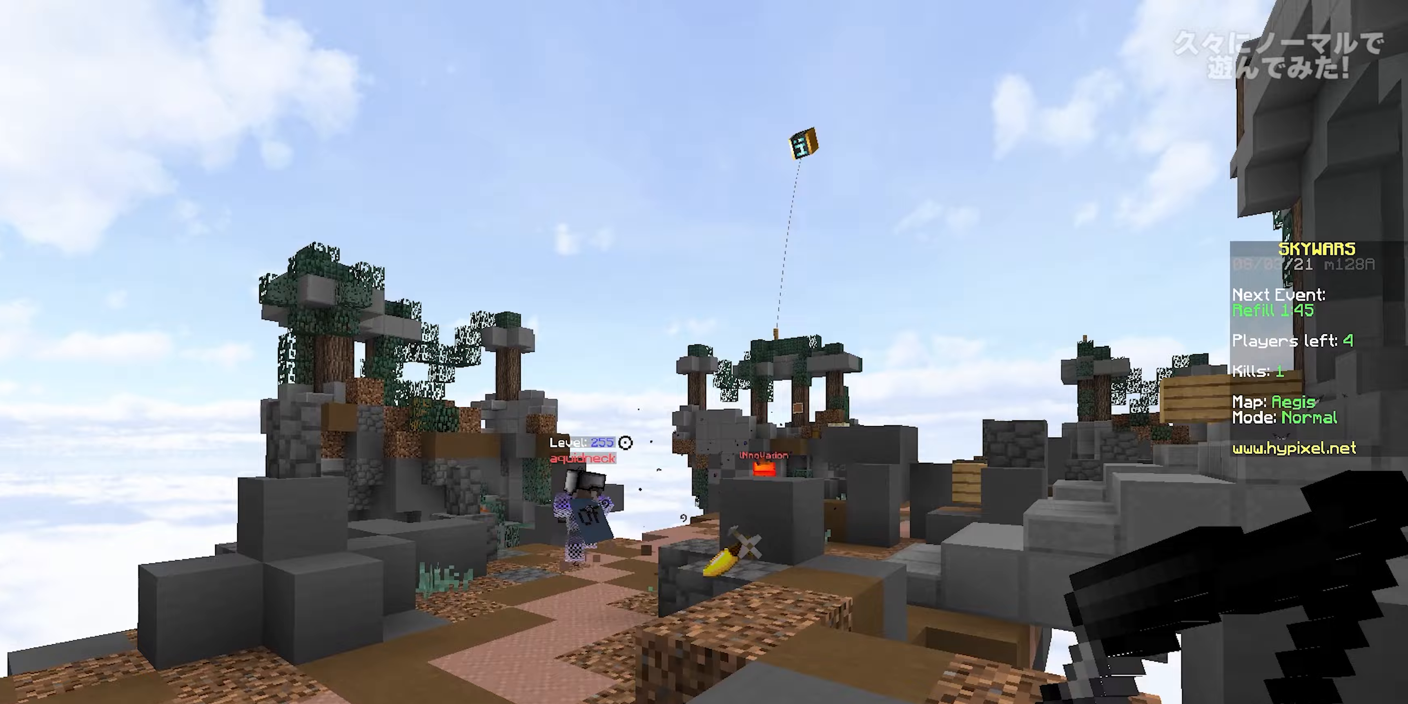
{"keys": ["a", "w"], "mouse": [], "events": [[33, "a", "up"], [267, "d", "down"], [333, "space", "up"], [417, "d", "up"], [467, "a", "down"]]}
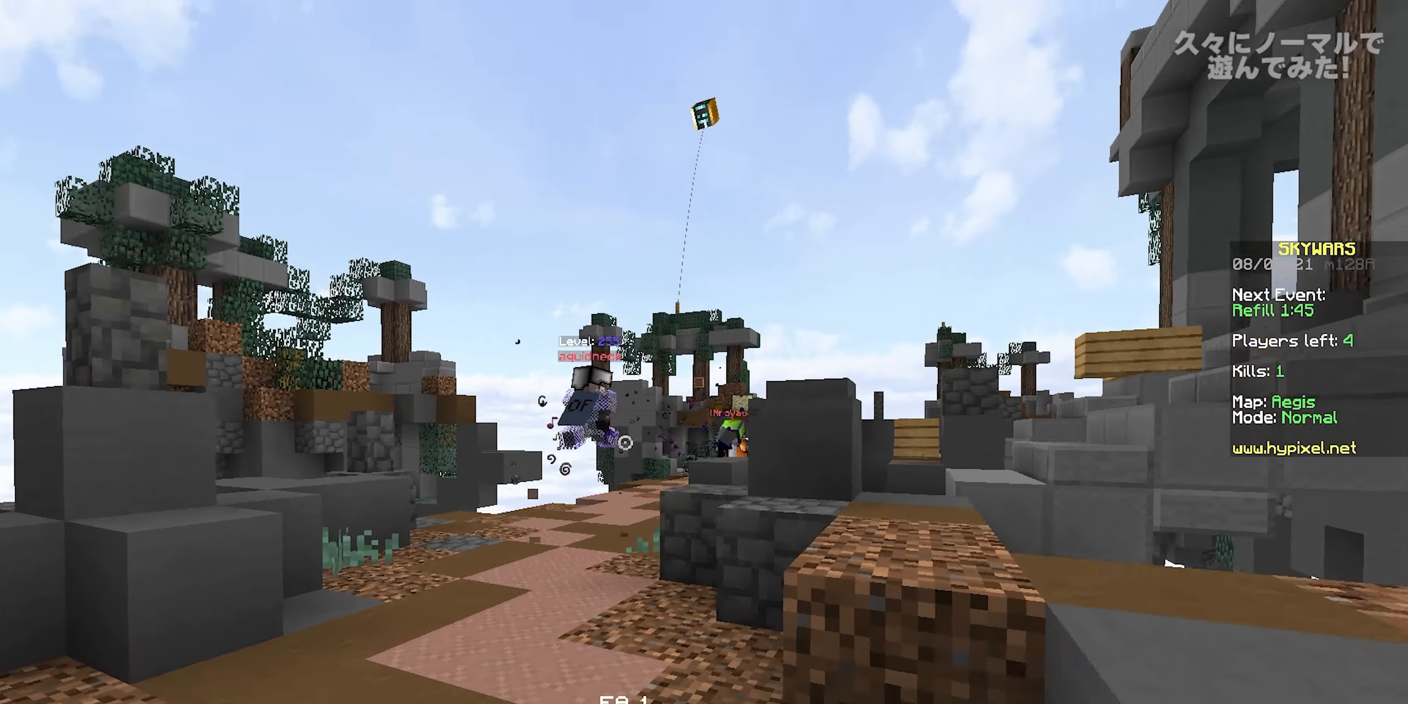
{"keys": ["a", "space", "w"], "mouse": ["left", "right"], "events": [[183, "mouse_left", "down"], [200, "mouse_right", "down"], [217, "space", "down"]]}
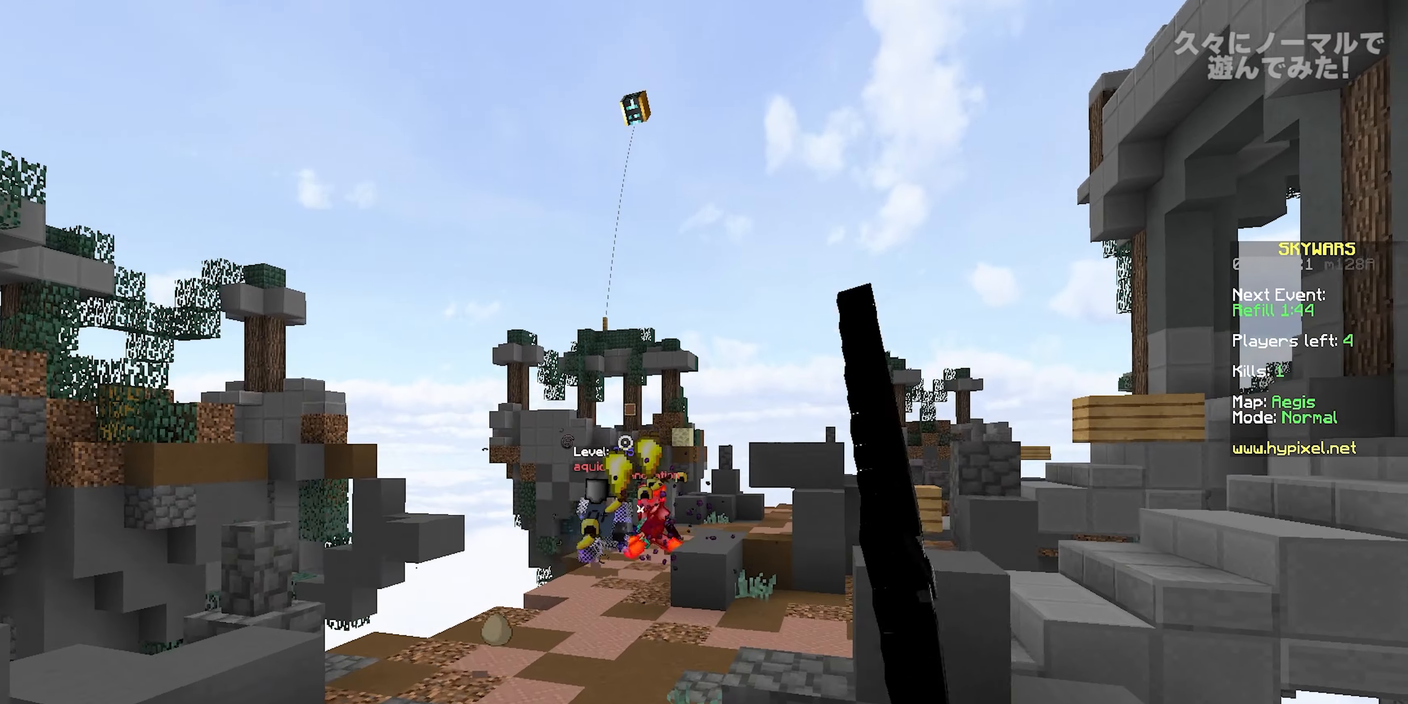
{"keys": ["w"], "mouse": ["left", "right"], "events": [[50, "space", "up"], [333, "a", "up"]]}
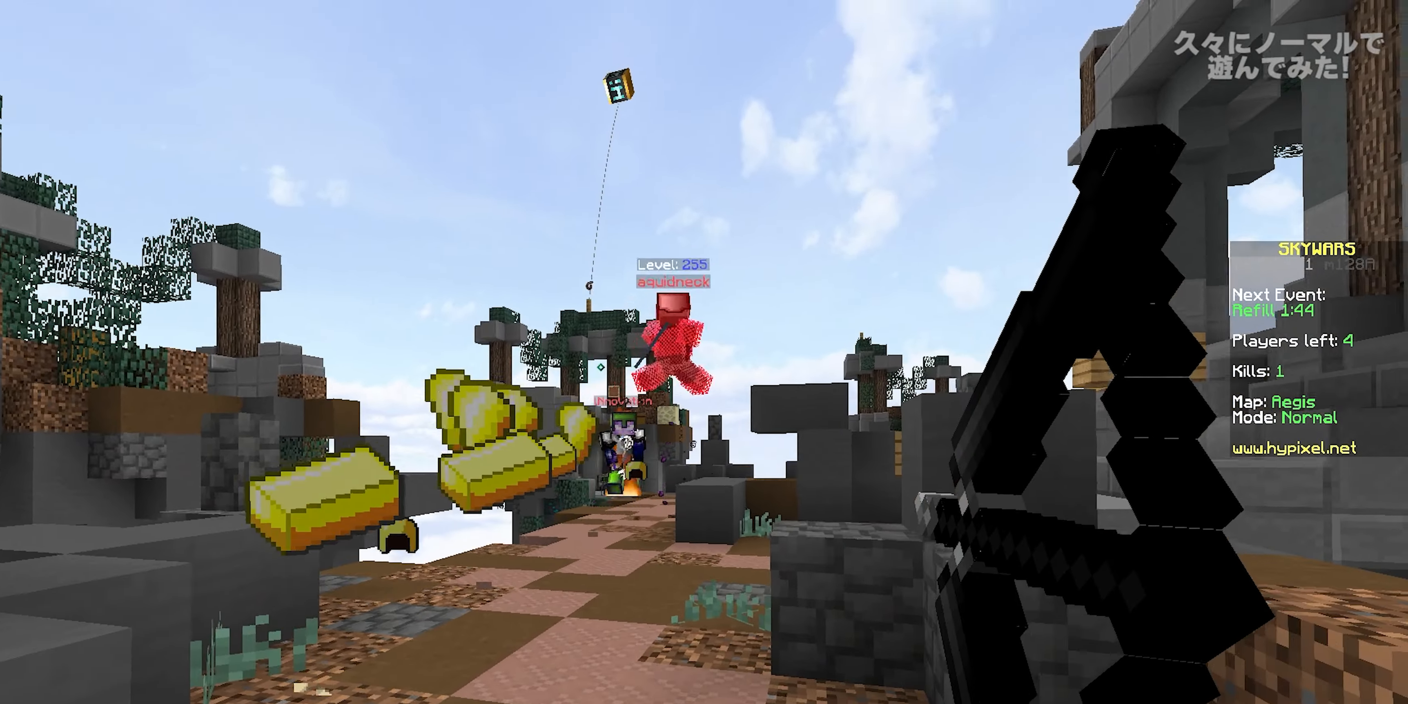
{"keys": ["w"], "mouse": [], "events": [[83, "mouse_left", "up"], [83, "mouse_right", "up"], [133, "space", "down"], [483, "space", "up"]]}
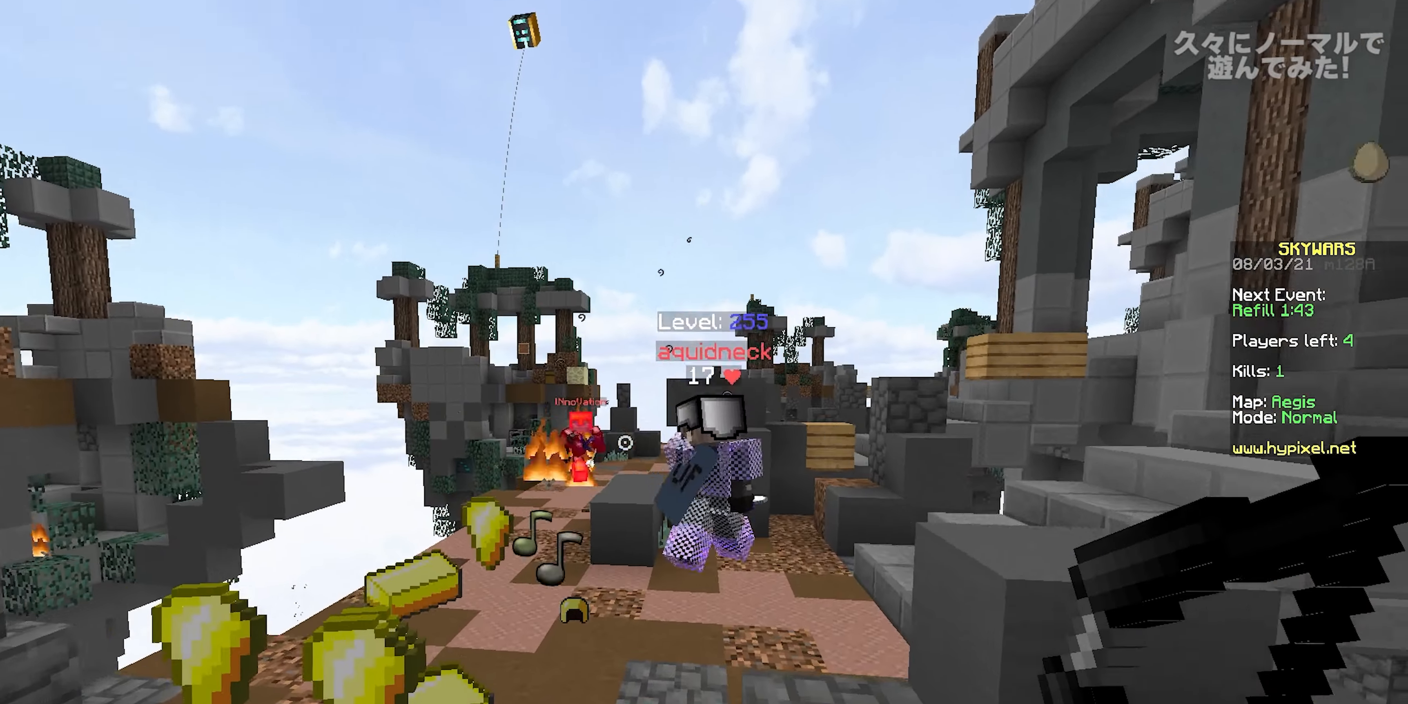
{"keys": ["space", "w"], "mouse": [], "events": [[217, "space", "down"]]}
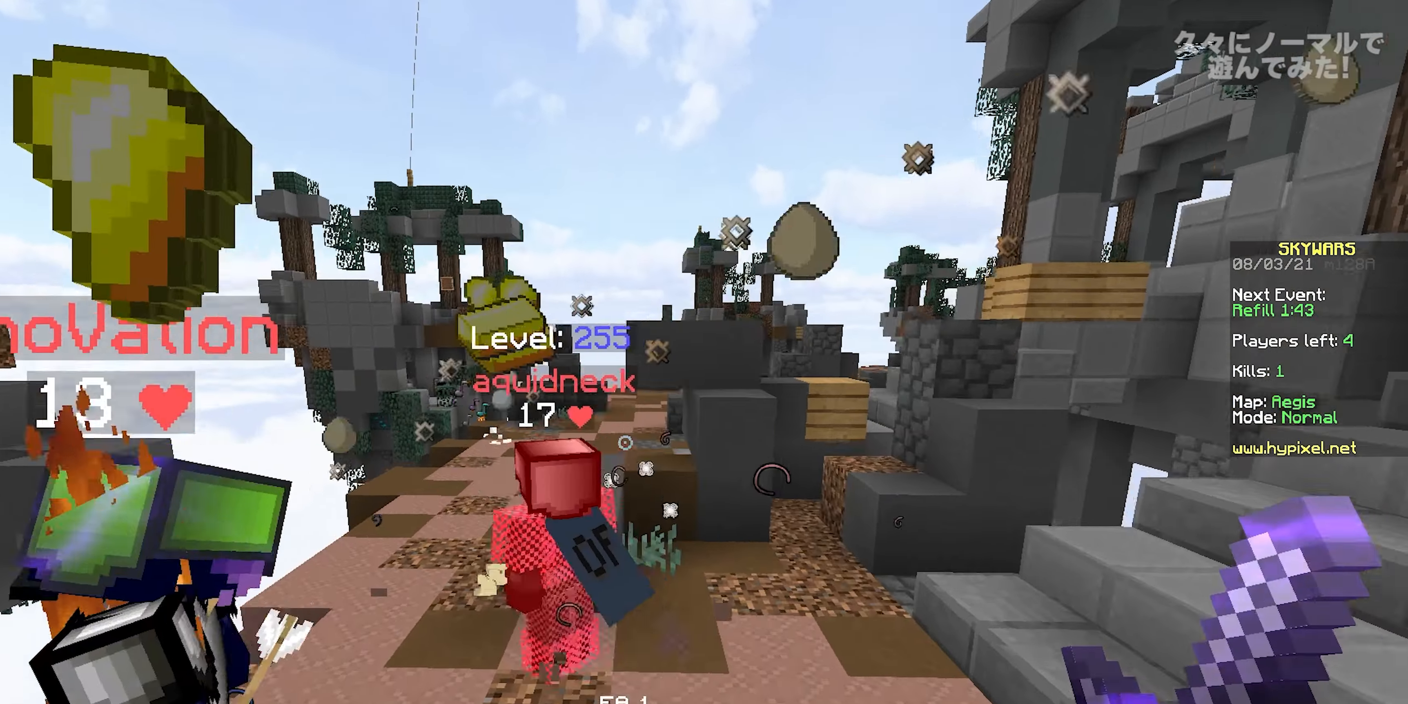
{"keys": ["a"], "mouse": ["left"], "events": [[50, "space", "up"], [100, "a", "down"], [100, "mouse_left", "down"], [450, "mouse_left", "up"], [450, "w", "up"], [483, "mouse_left", "down"]]}
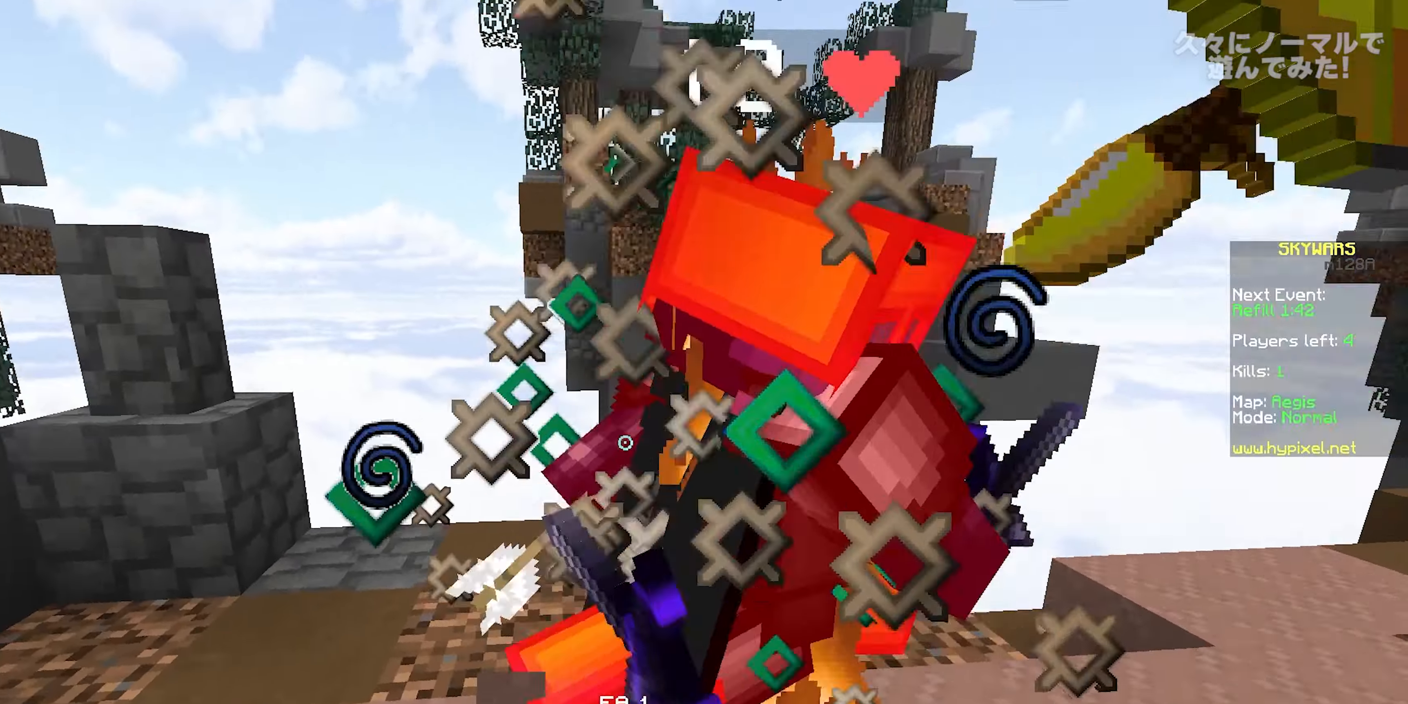
{"keys": ["a"], "mouse": ["left"], "events": [[50, "s", "down"], [83, "s", "up"], [167, "w", "down"], [233, "mouse_left", "up"], [267, "mouse_left", "down"], [467, "w", "up"]]}
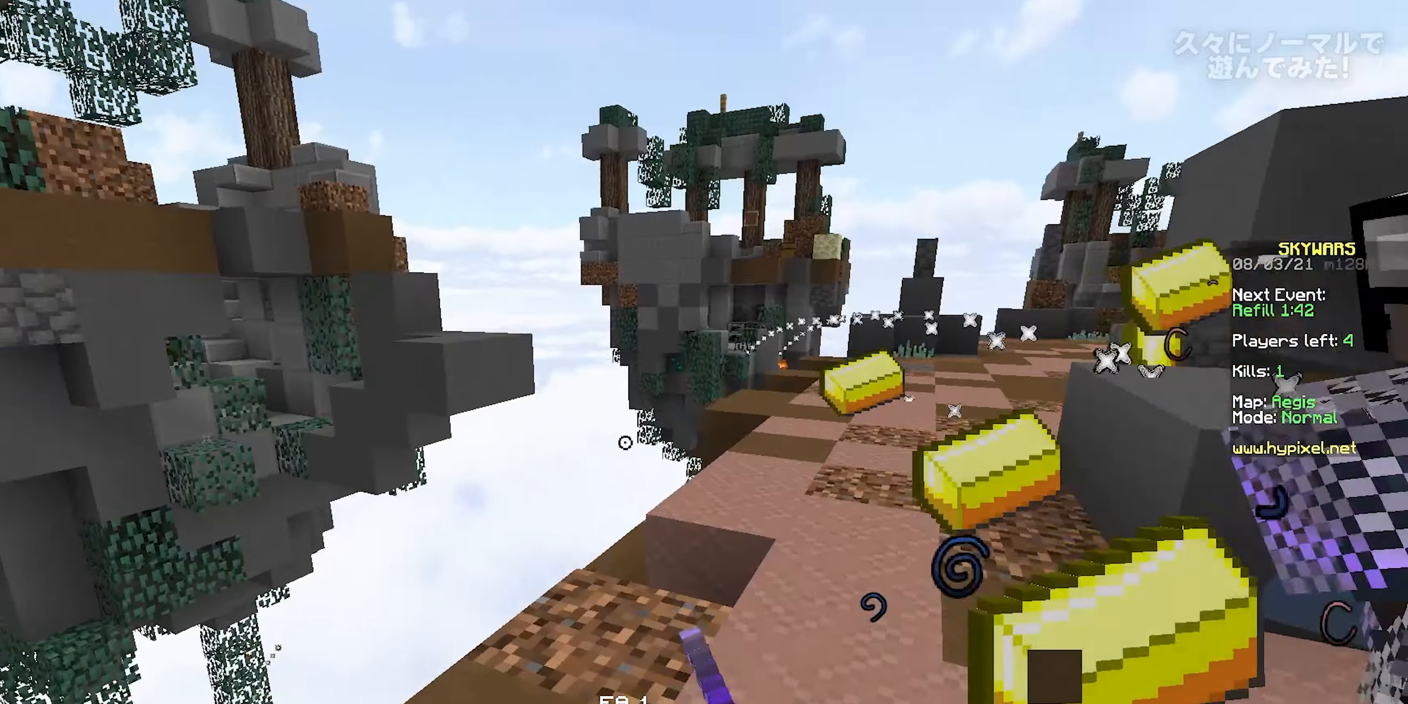
{"keys": ["a", "w"], "mouse": ["left"], "events": [[33, "mouse_left", "up"], [50, "s", "down"], [67, "mouse_left", "down"], [167, "s", "up"], [233, "mouse_left", "up"], [283, "w", "down"], [433, "mouse_left", "down"]]}
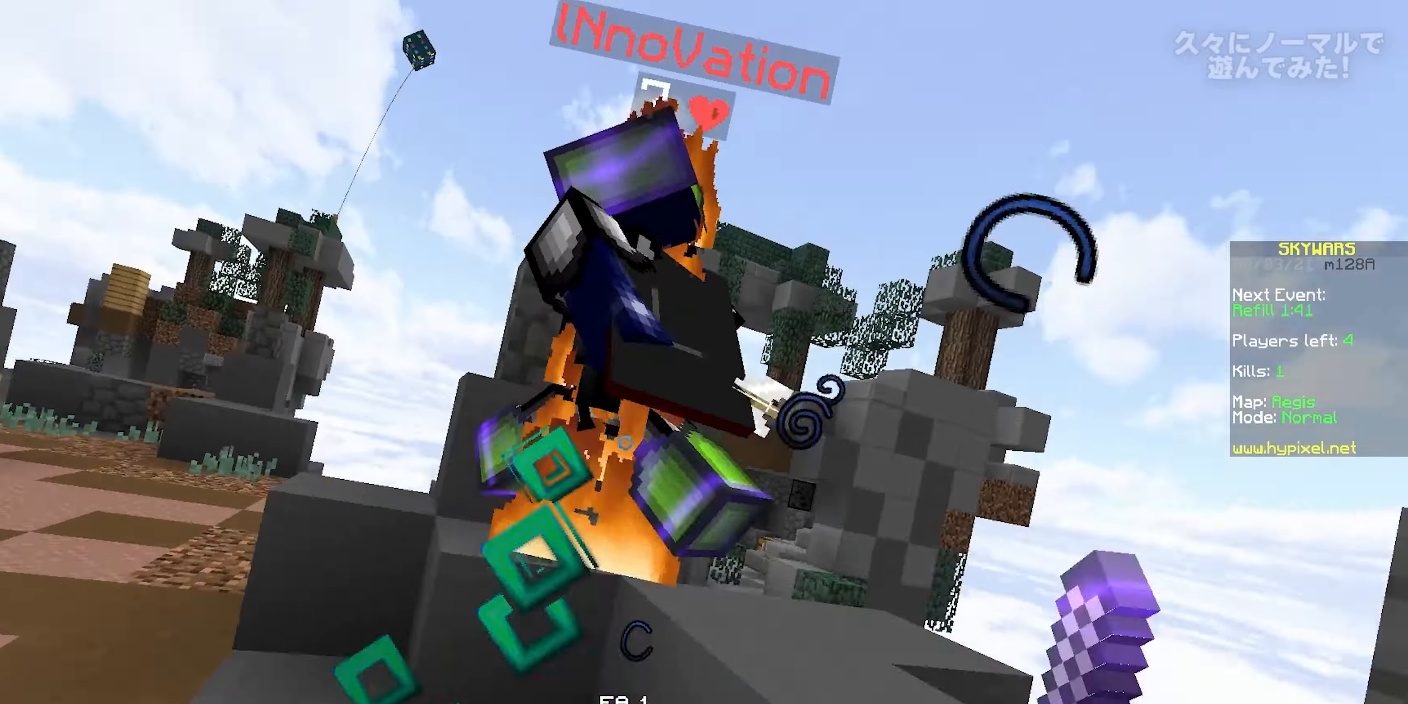
{"keys": ["a"], "mouse": [], "events": [[133, "space", "down"], [317, "space", "up"], [417, "w", "up"], [500, "mouse_left", "up"]]}
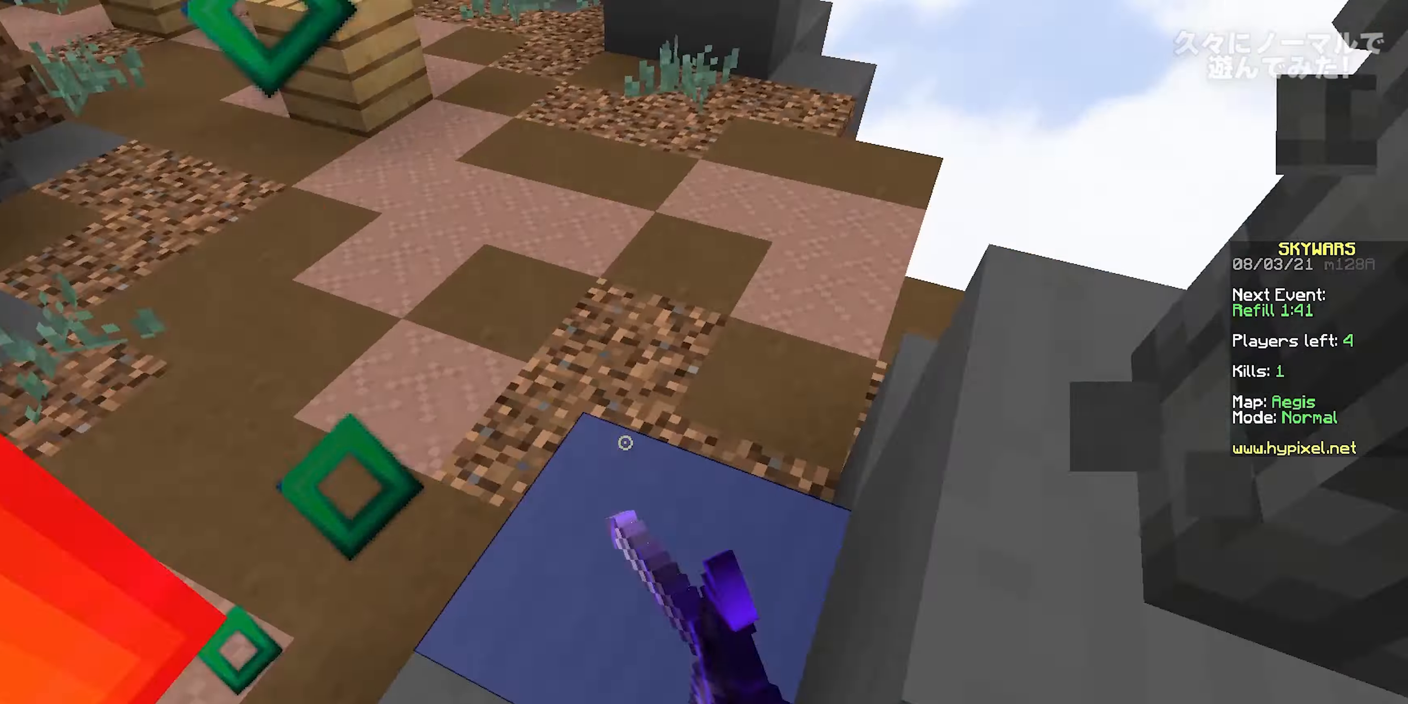
{"keys": ["a", "space", "w"], "mouse": ["left"], "events": [[17, "w", "down"], [183, "a", "up"], [233, "mouse_left", "down"], [250, "space", "down"], [500, "a", "down"]]}
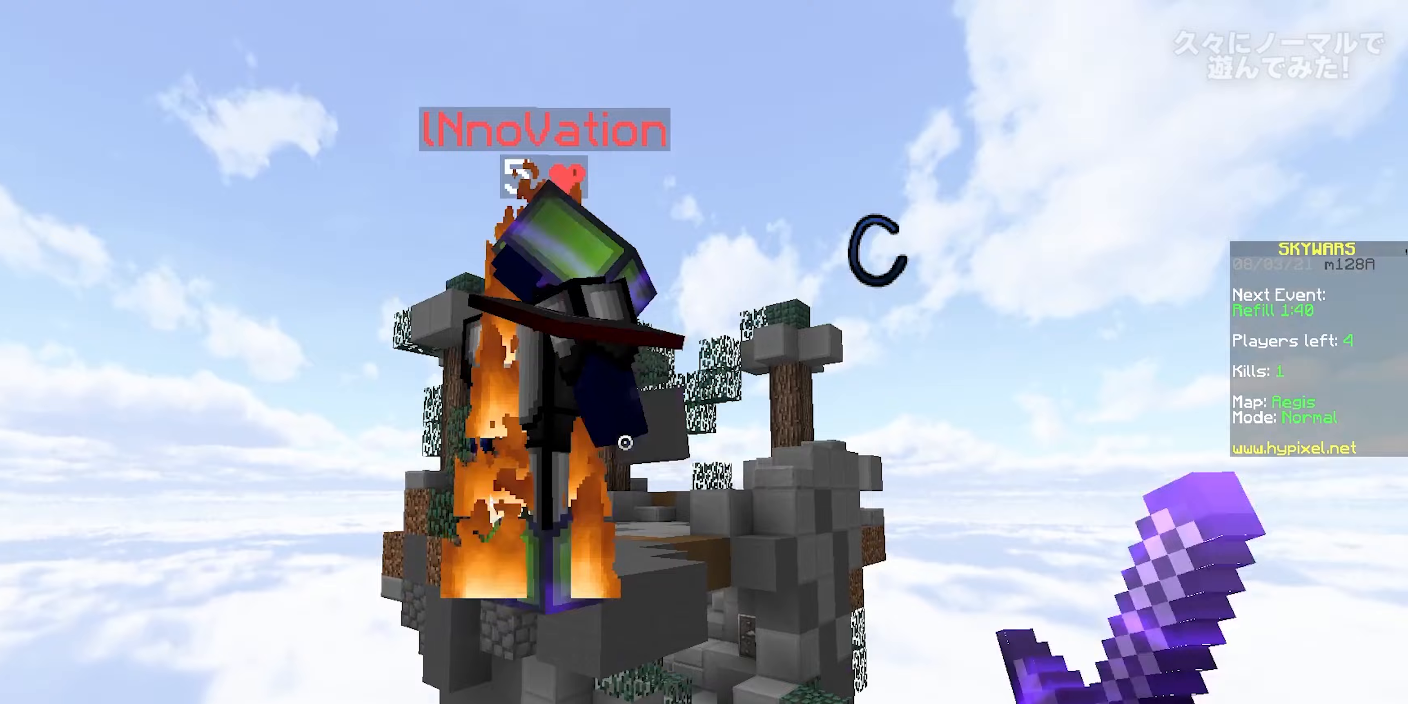
{"keys": ["a", "w"], "mouse": ["left"], "events": [[300, "space", "up"]]}
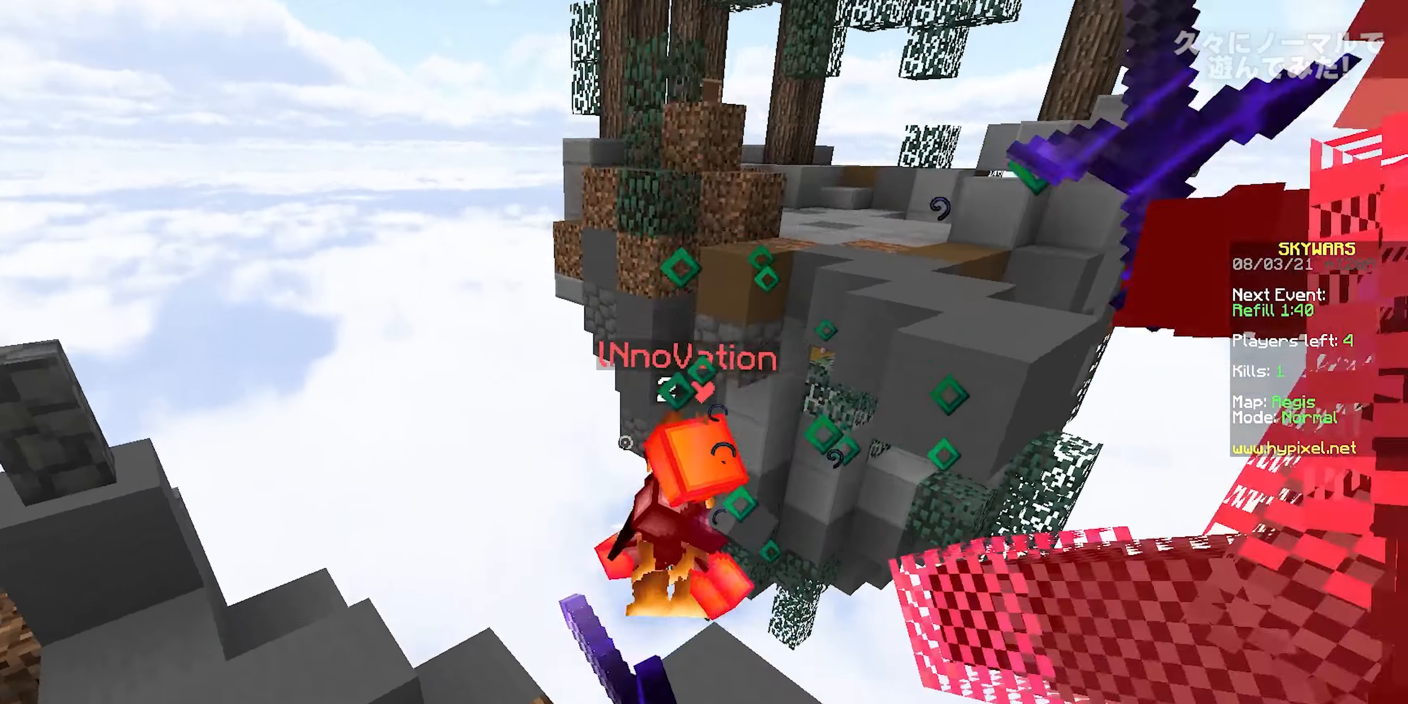
{"keys": ["d", "w"], "mouse": ["left"], "events": [[33, "a", "up"], [117, "d", "down"]]}
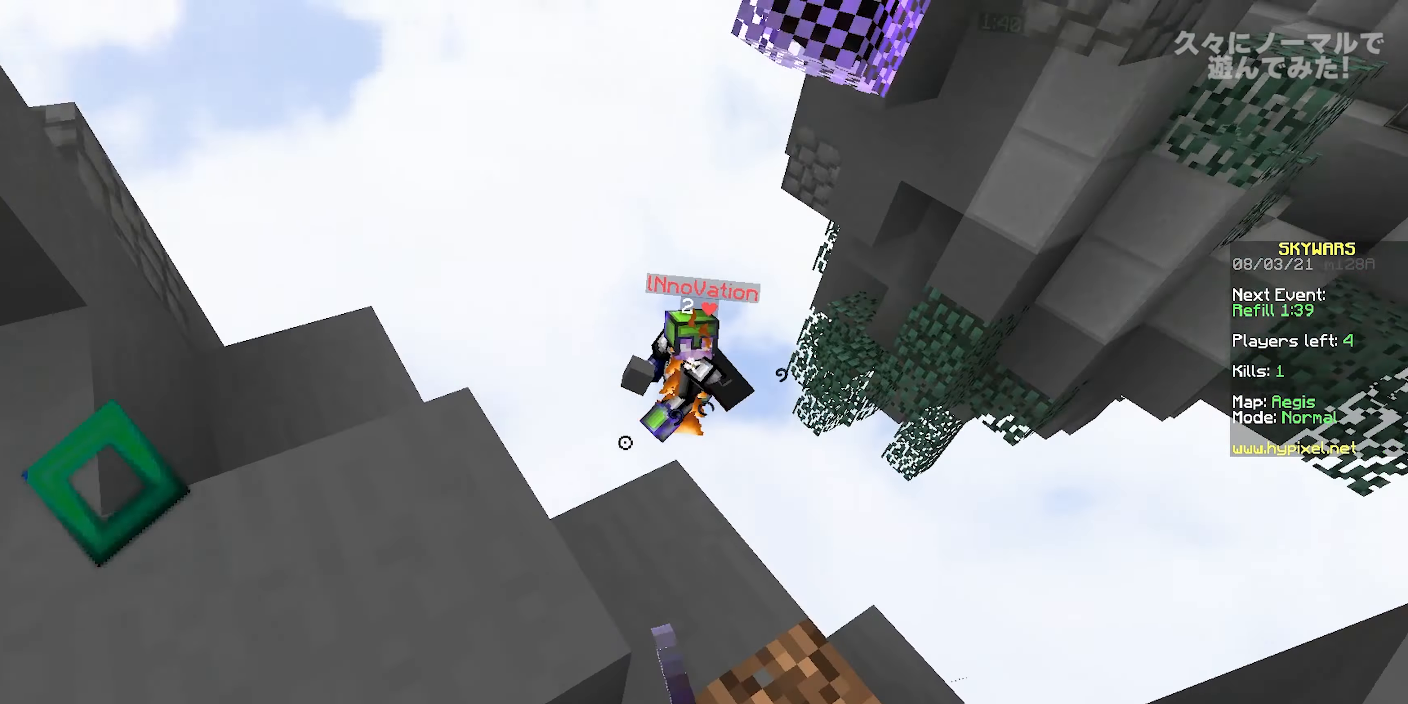
{"keys": ["w"], "mouse": [], "events": [[33, "mouse_left", "up"], [100, "a", "down"], [133, "d", "up"], [250, "space", "down"], [400, "a", "up"], [433, "space", "up"]]}
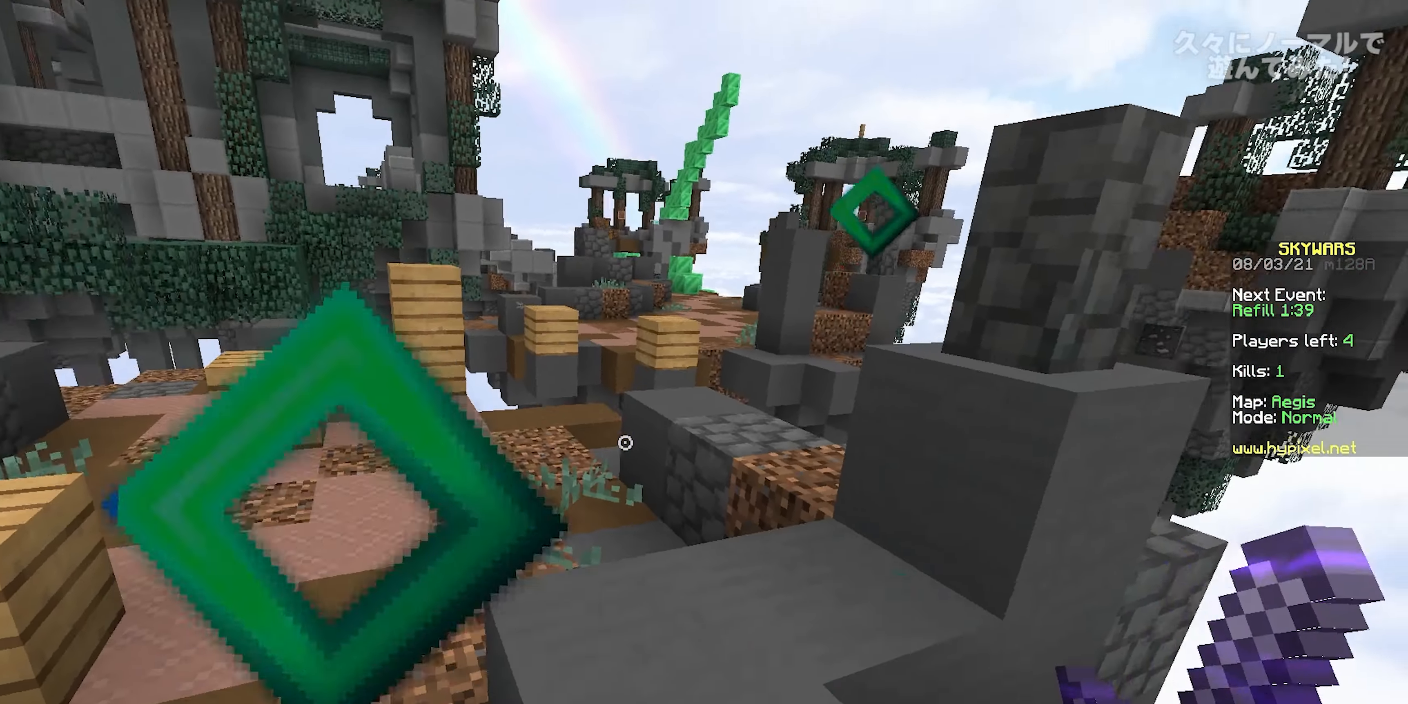
{"keys": ["a", "space", "w"], "mouse": [], "events": [[100, "space", "down"], [167, "a", "down"], [267, "mouse_left", "down"], [300, "mouse_right", "down"], [400, "space", "up"], [450, "mouse_left", "up"], [450, "mouse_right", "up"], [467, "space", "down"]]}
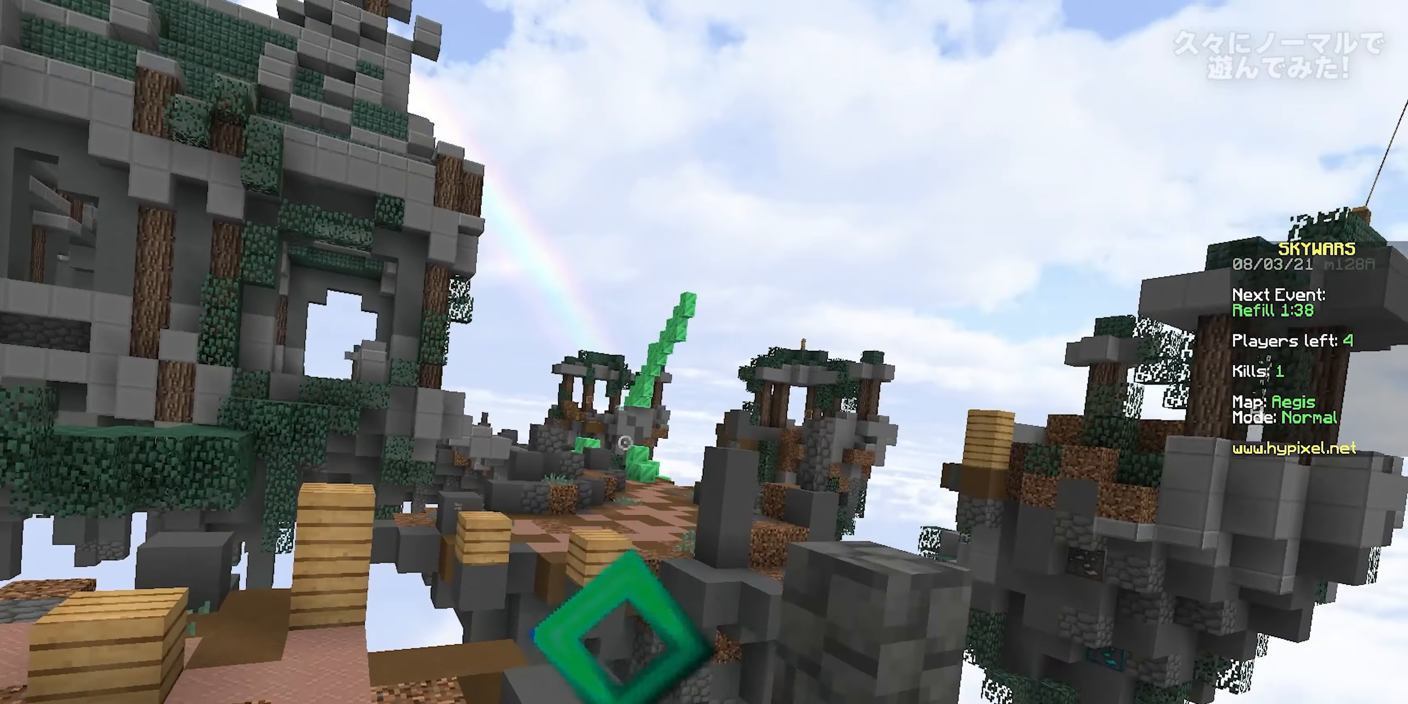
{"keys": ["d", "space", "w"], "mouse": [], "events": [[183, "space", "up"], [217, "space", "down"], [417, "d", "down"], [450, "a", "up"]]}
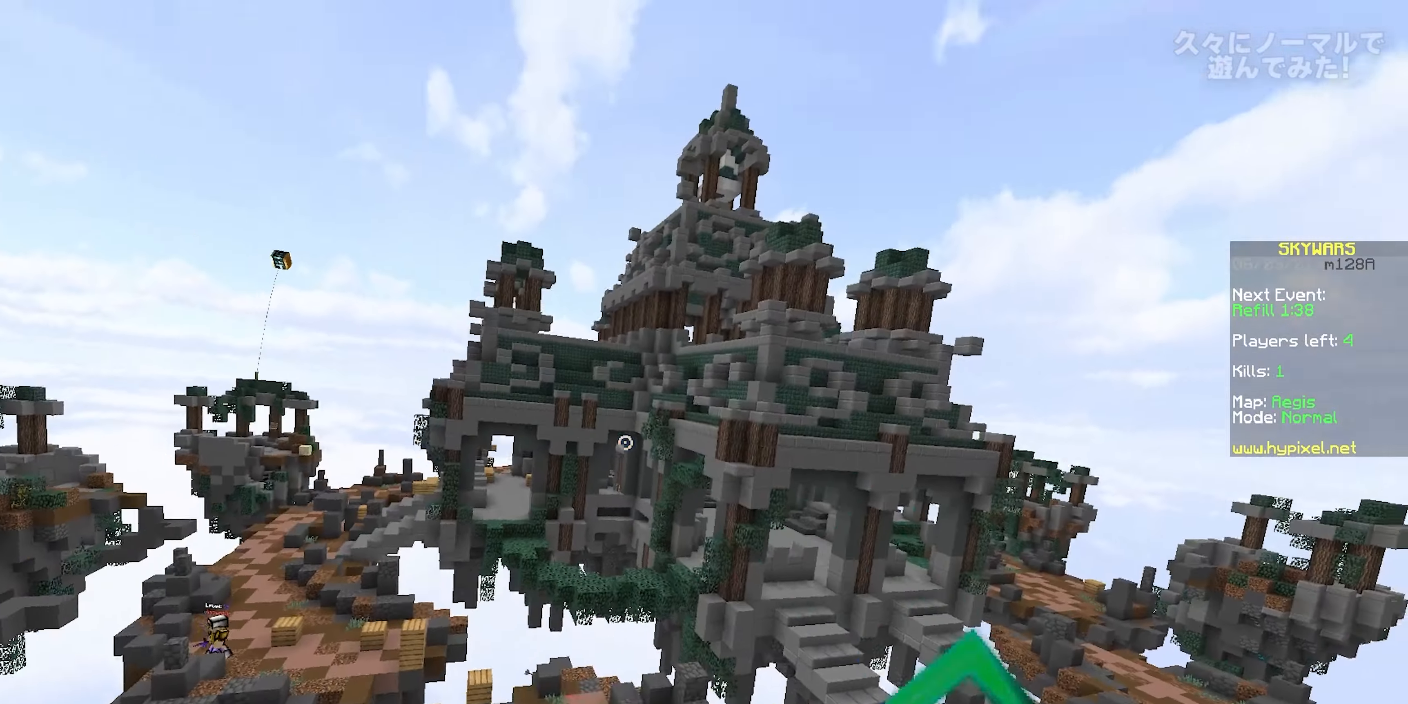
{"keys": ["w"], "mouse": [], "events": [[267, "space", "up"], [267, "w", "up"], [317, "w", "down"], [350, "d", "up"]]}
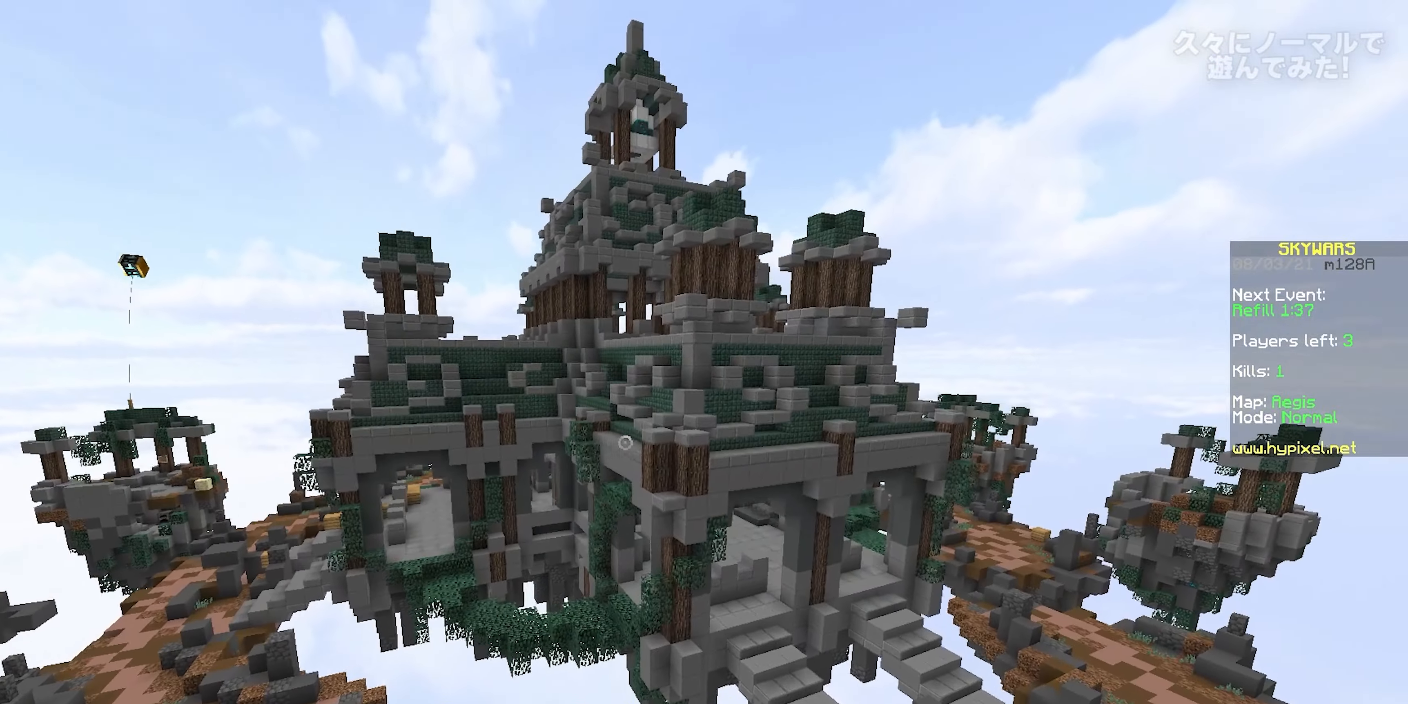
{"keys": [], "mouse": [], "events": [[50, "w", "up"]]}
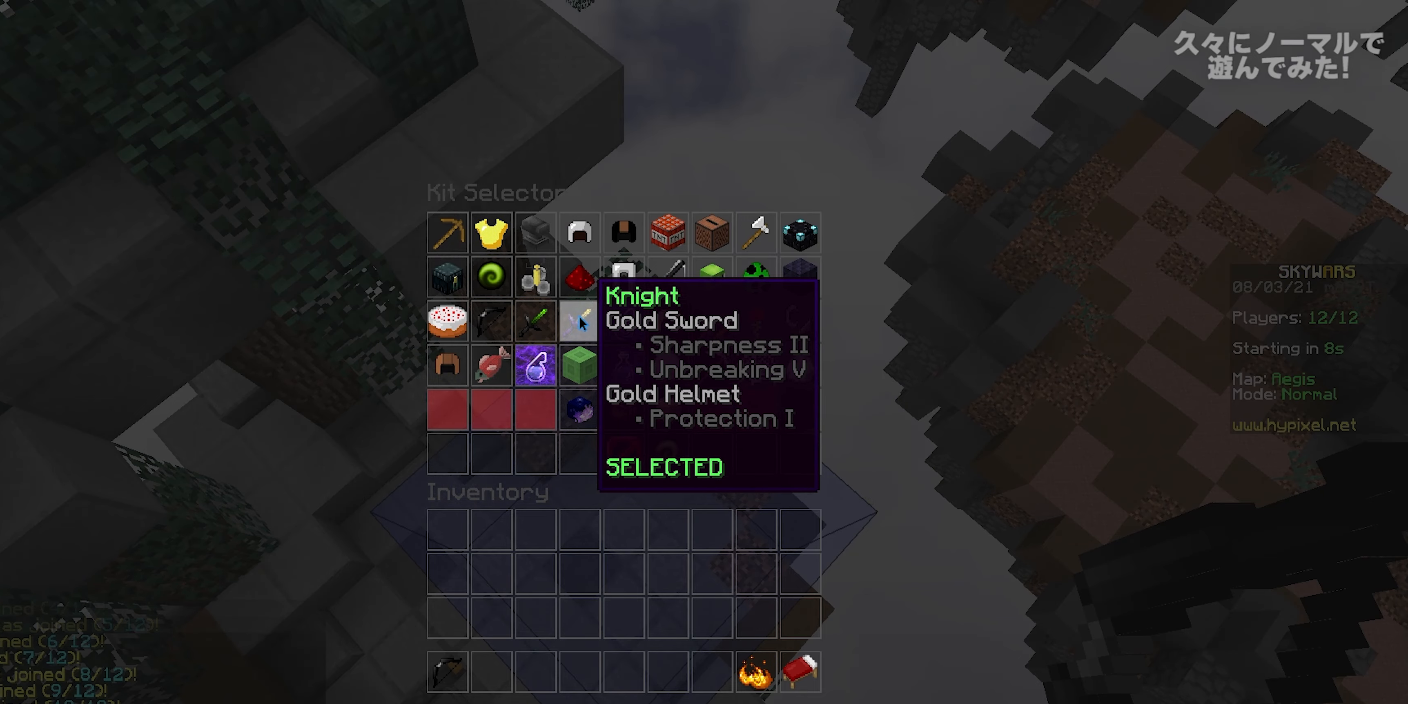
{"keys": [], "mouse": [], "events": []}
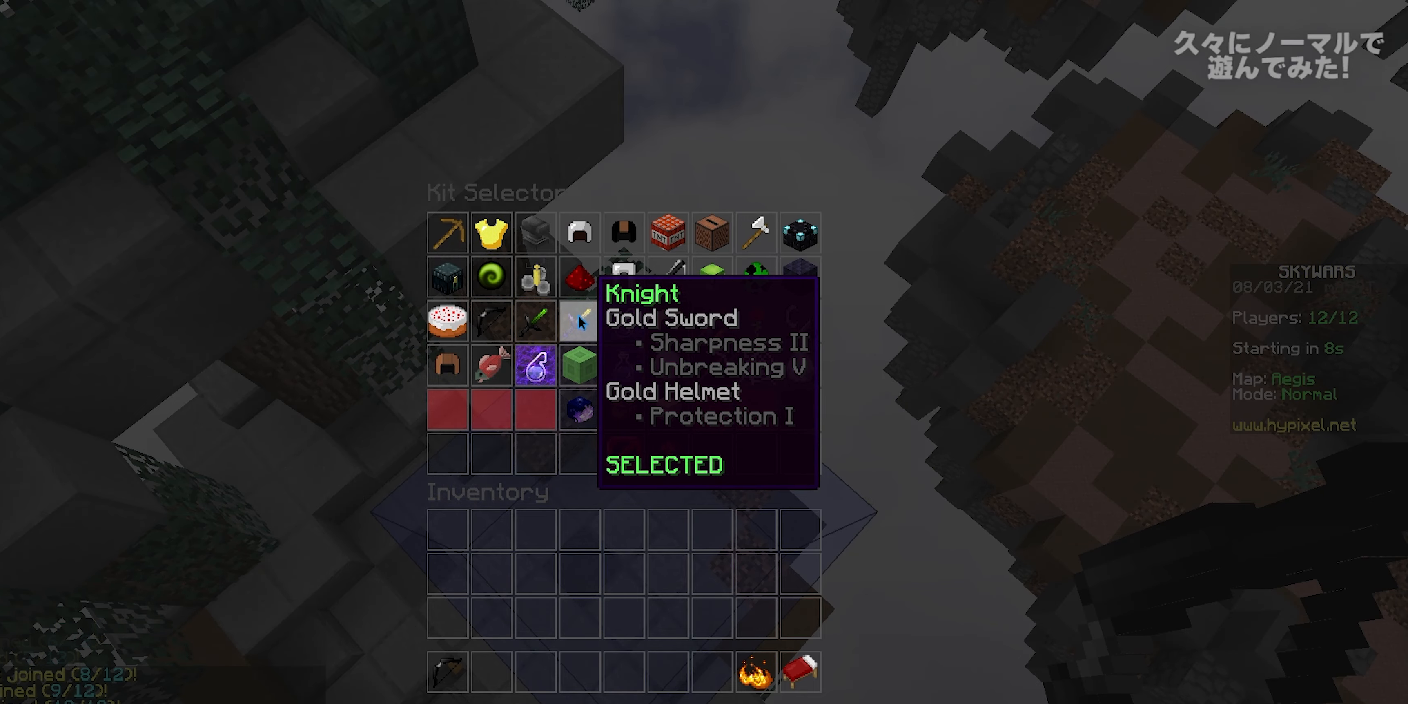
{"keys": [], "mouse": [], "events": []}
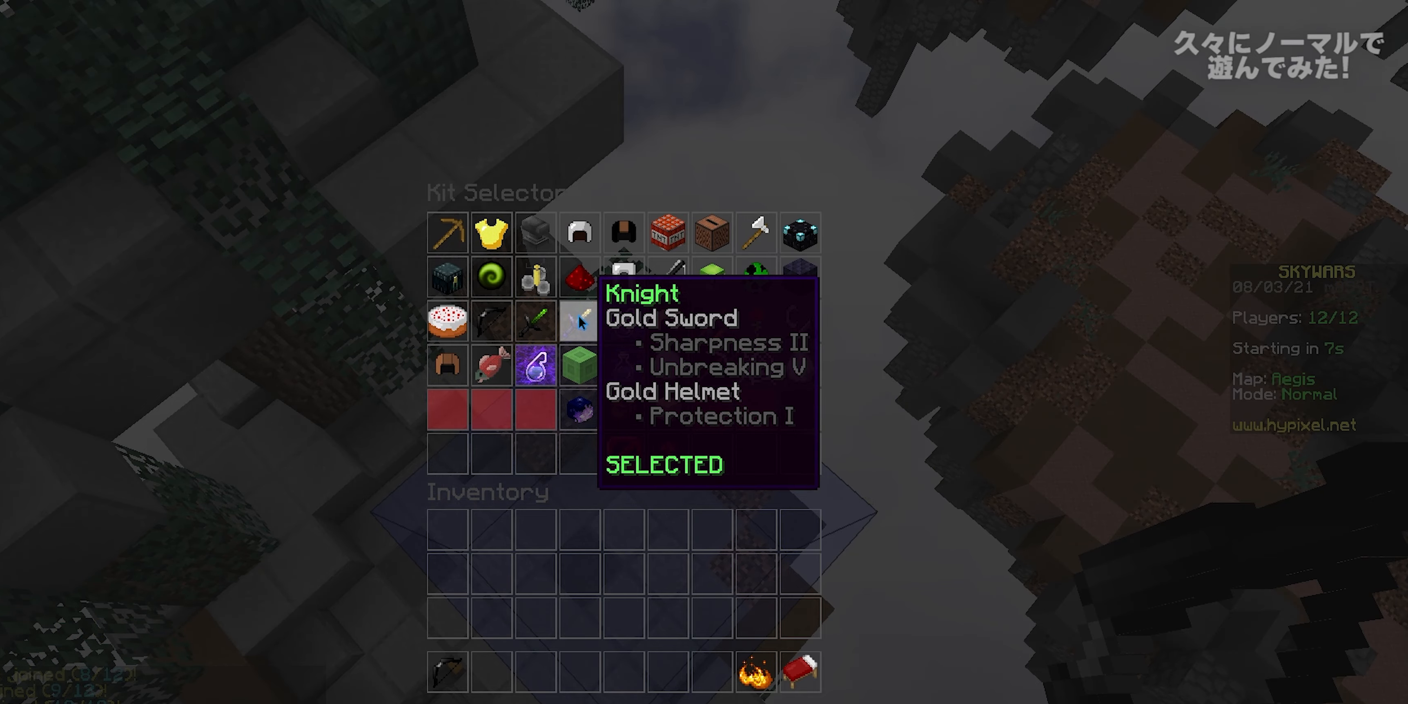
{"keys": [], "mouse": [], "events": []}
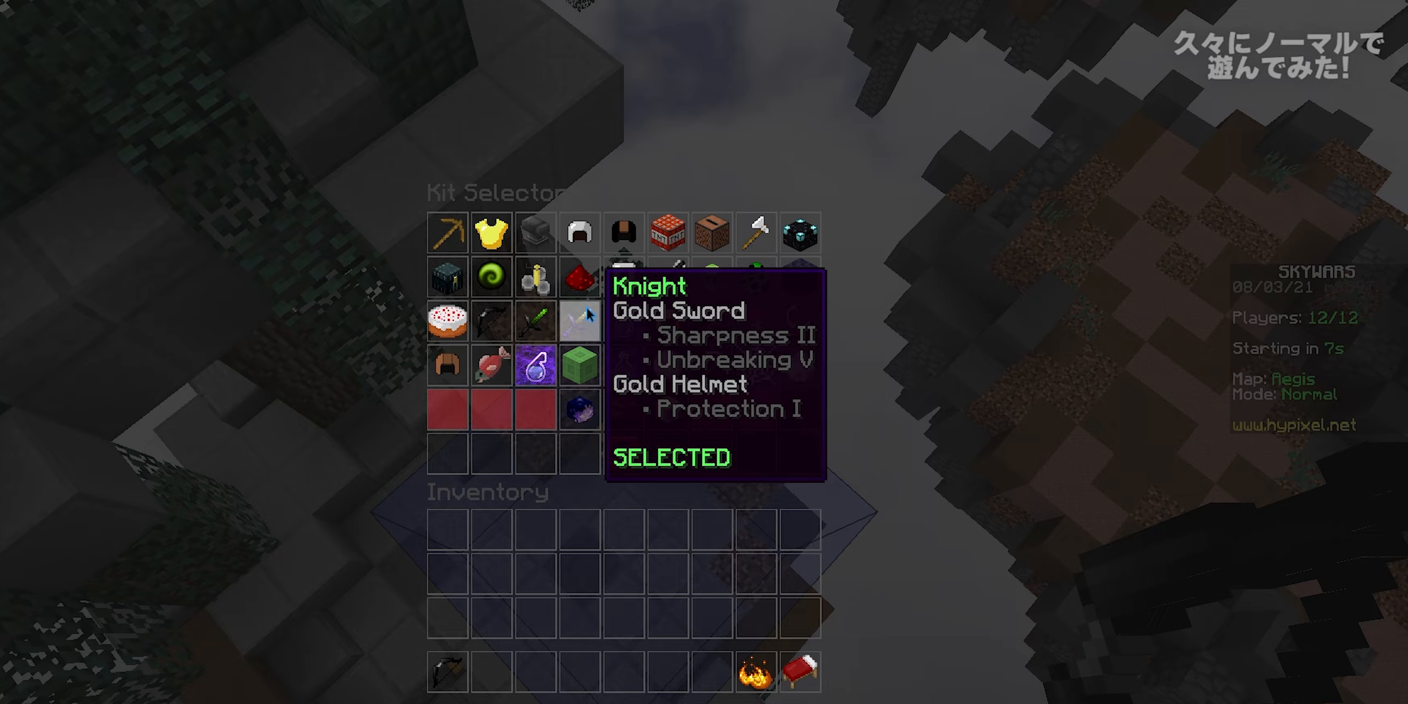
{"keys": [], "mouse": [], "events": []}
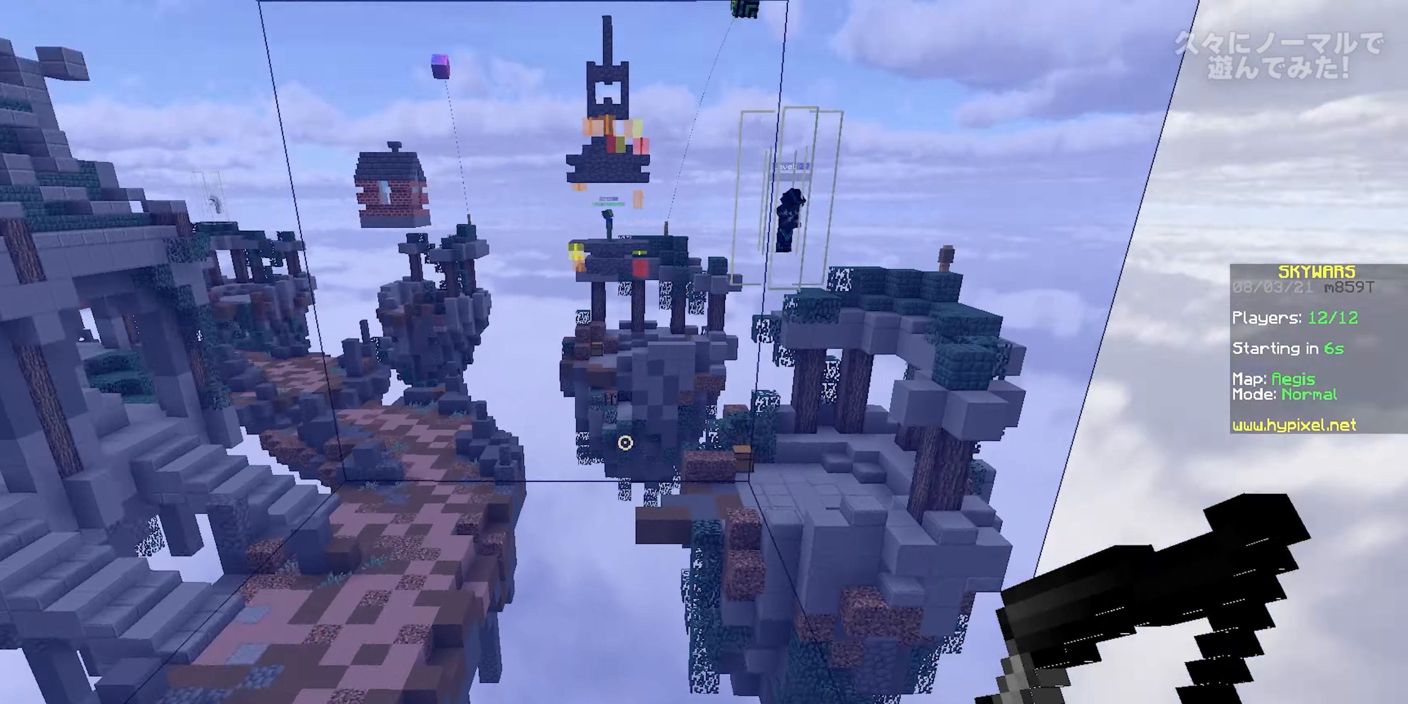
{"keys": [], "mouse": [], "events": []}